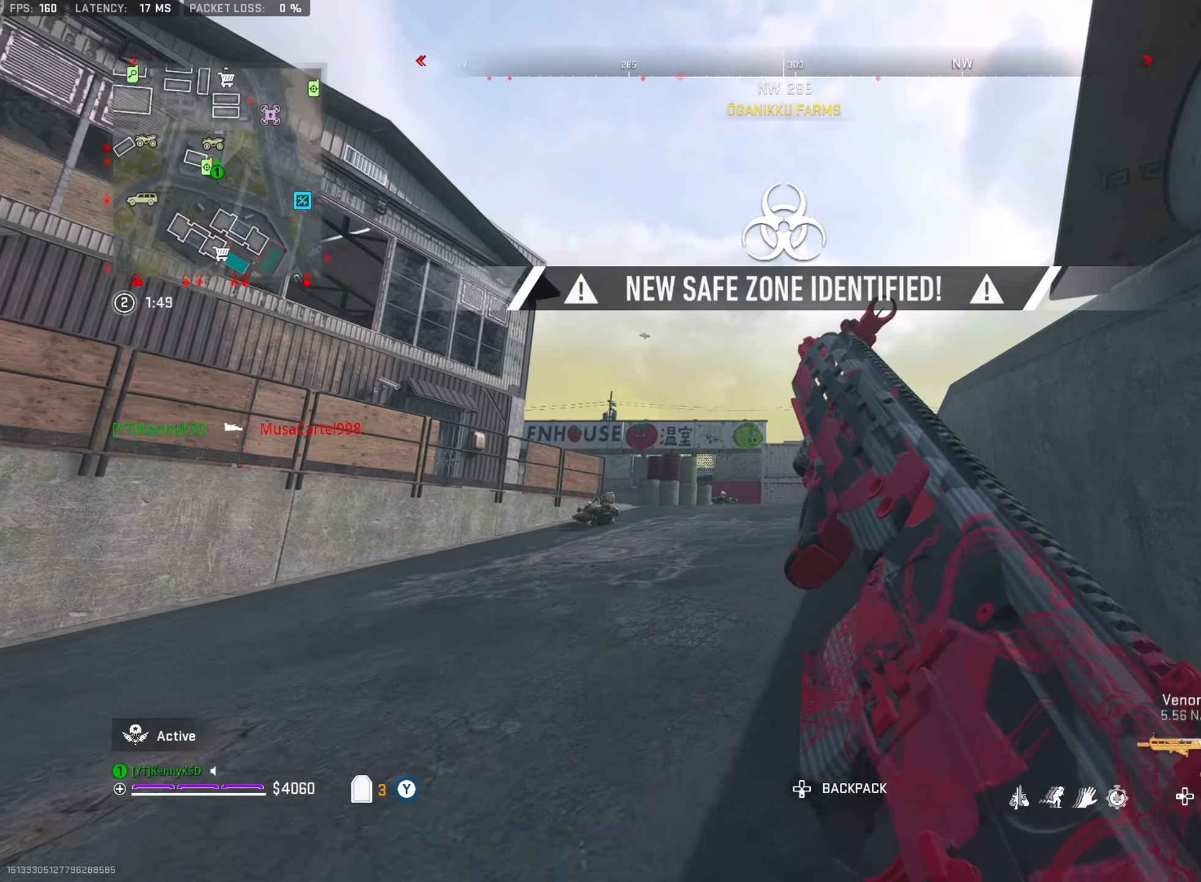
Gameplay with a controller (PlayStation layout); each line is a JSON object with the inputs held at the frame after it. "events" lists button and stick changes between this image and that frame as [ms after this image, input, new state], when the widget could be followed in between.
{"buttons": [], "left_stick": "up-right", "right_stick": "center", "events": [[100, "right_stick", "down-left"], [233, "right_stick", "center"]]}
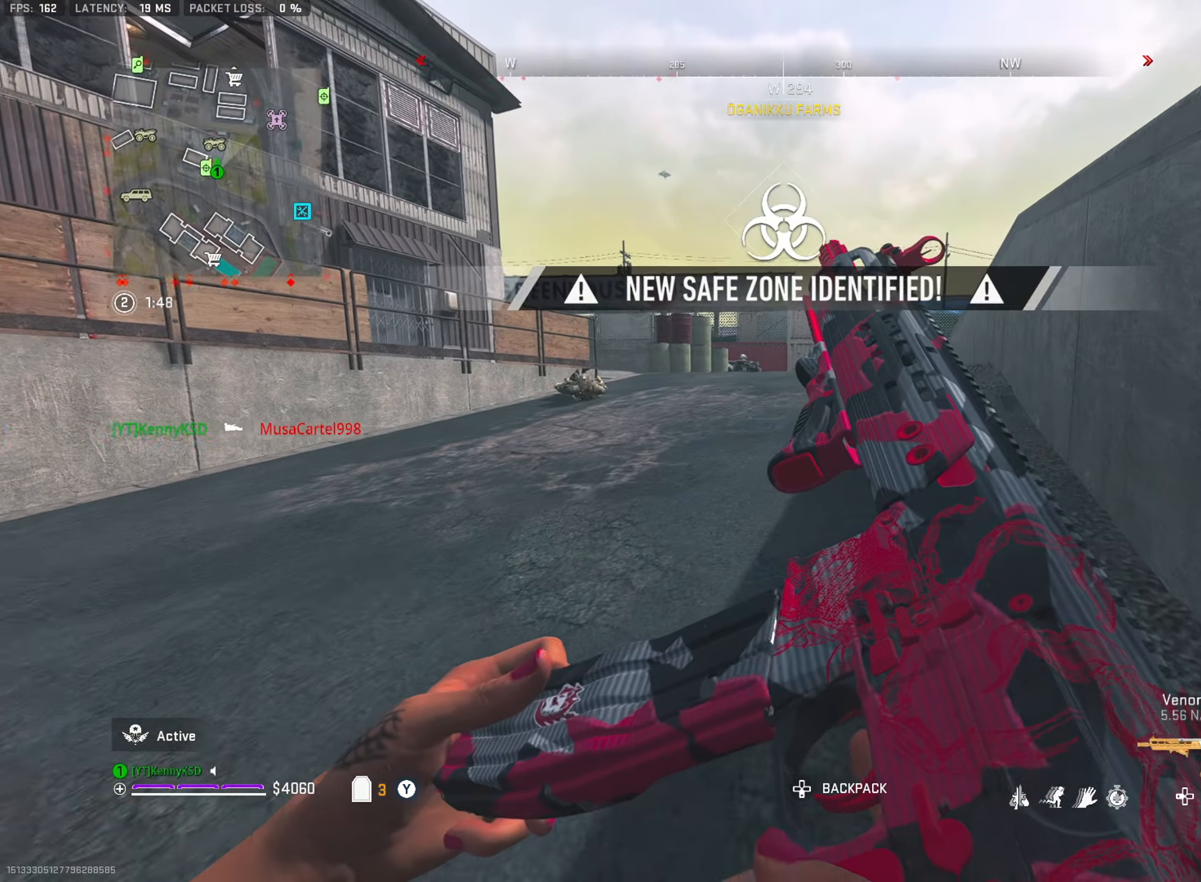
{"buttons": ["L2"], "left_stick": "up-right", "right_stick": "center", "events": [[84, "right_stick", "left"], [150, "right_stick", "center"], [317, "right_stick", "left"], [350, "L3", "down"], [417, "right_stick", "center"], [451, "L2", "down"], [467, "L3", "up"]]}
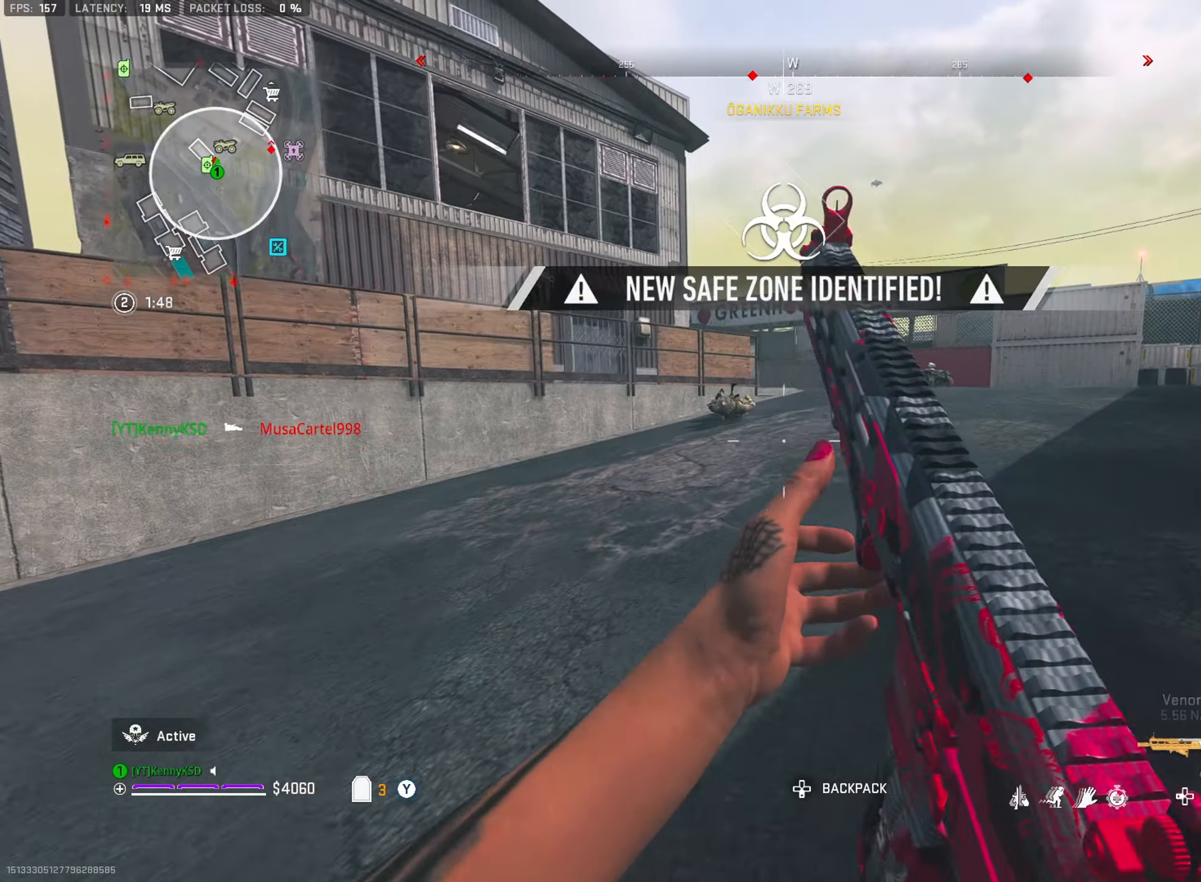
{"buttons": ["L2", "R2"], "left_stick": "up-right", "right_stick": "center", "events": [[33, "right_stick", "up-left"], [250, "R2", "down"], [400, "right_stick", "center"]]}
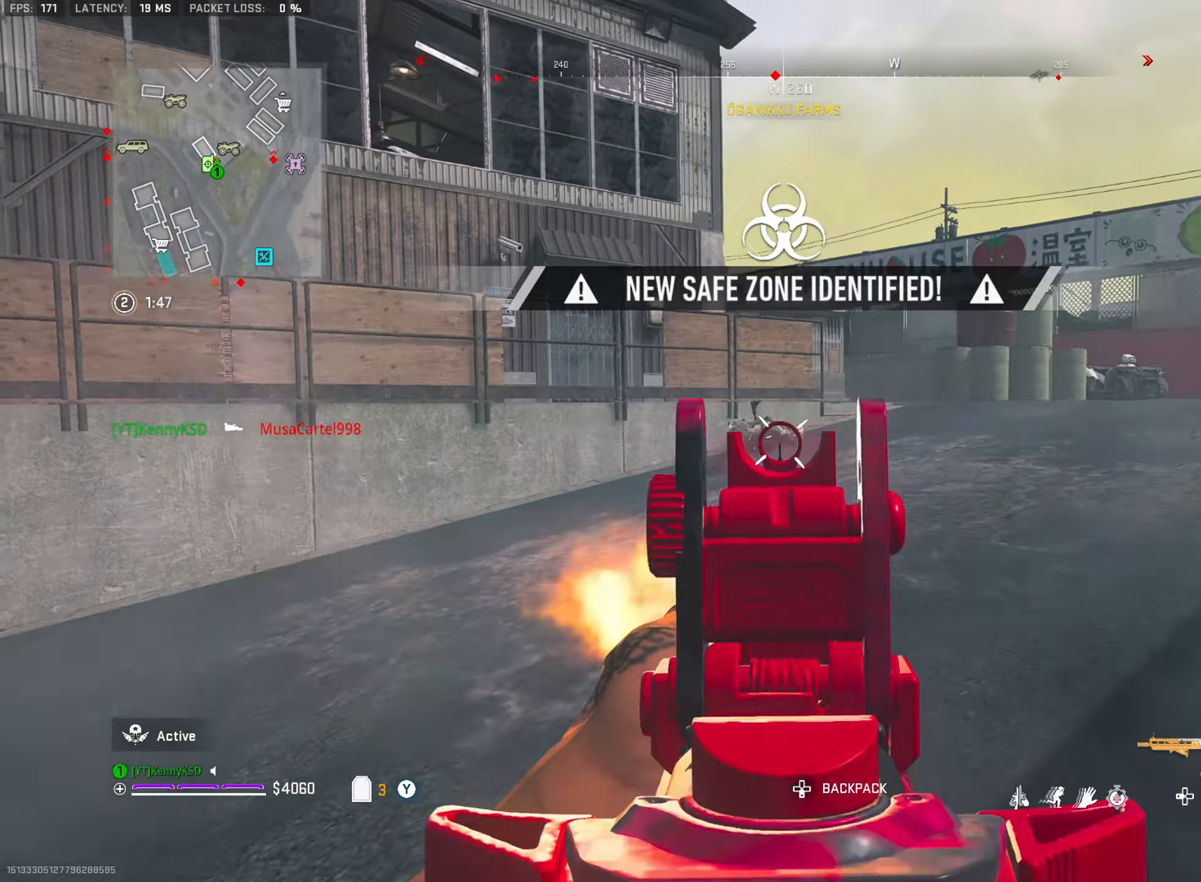
{"buttons": ["TRIANGLE", "L3"], "left_stick": "up", "right_stick": "right", "events": [[17, "right_stick", "left"], [300, "right_stick", "center"], [334, "L2", "up"], [367, "right_stick", "right"], [401, "R2", "up"], [434, "TRIANGLE", "down"], [451, "L3", "down"], [451, "left_stick", "up"]]}
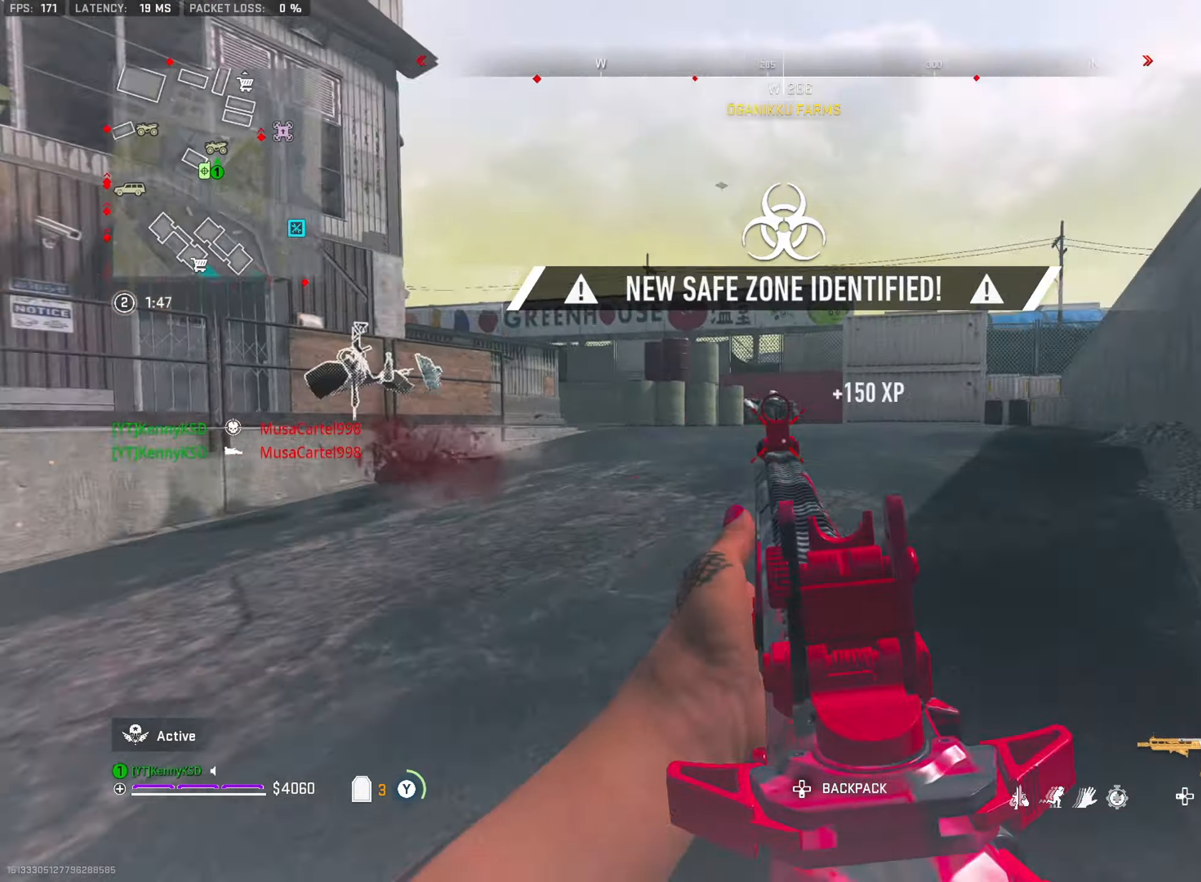
{"buttons": ["TRIANGLE"], "left_stick": "up", "right_stick": "center", "events": [[33, "TRIANGLE", "up"], [50, "L3", "up"], [83, "right_stick", "center"], [100, "TRIANGLE", "down"], [183, "TRIANGLE", "up"], [217, "right_stick", "right"], [283, "TRIANGLE", "down"], [367, "right_stick", "center"], [383, "TRIANGLE", "up"], [433, "TRIANGLE", "down"]]}
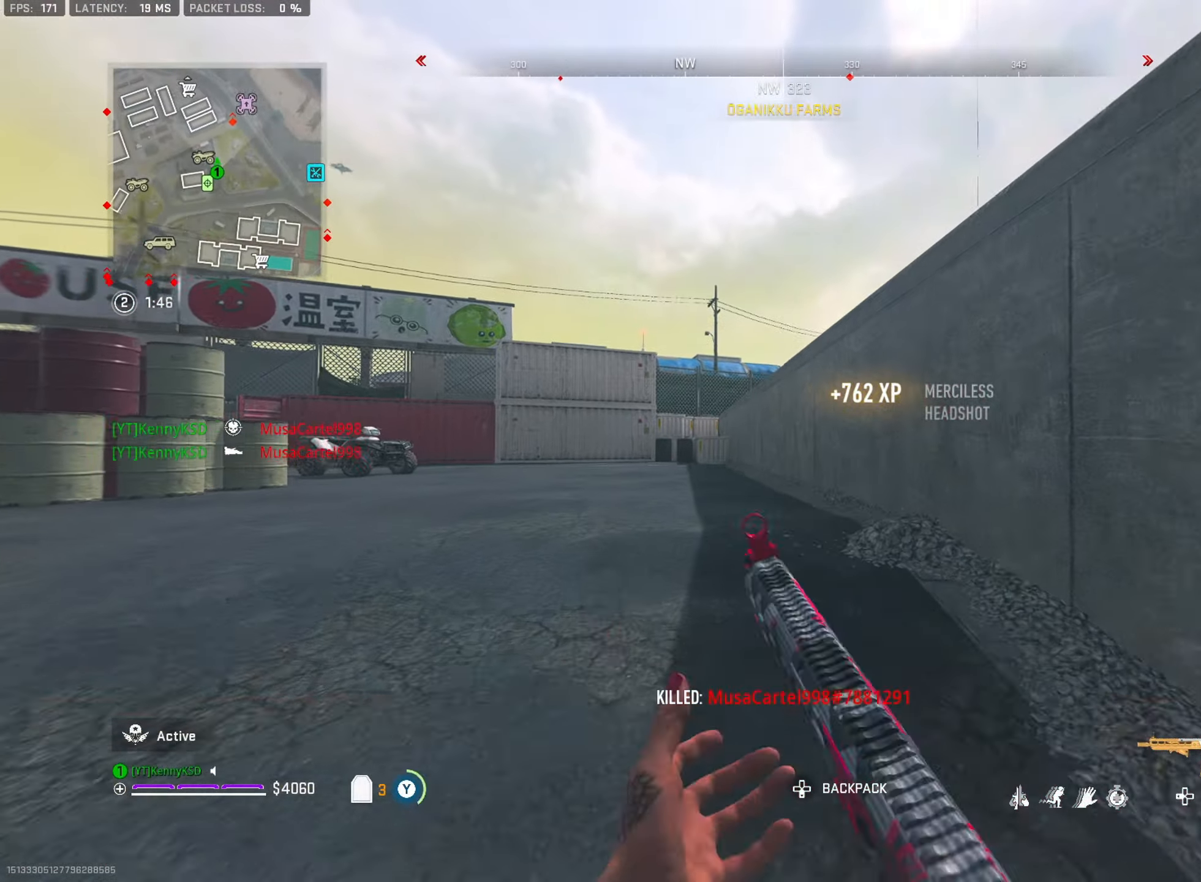
{"buttons": [], "left_stick": "up", "right_stick": "center", "events": [[33, "TRIANGLE", "up"], [167, "TRIANGLE", "down"], [250, "TRIANGLE", "up"], [317, "TRIANGLE", "down"], [417, "TRIANGLE", "up"]]}
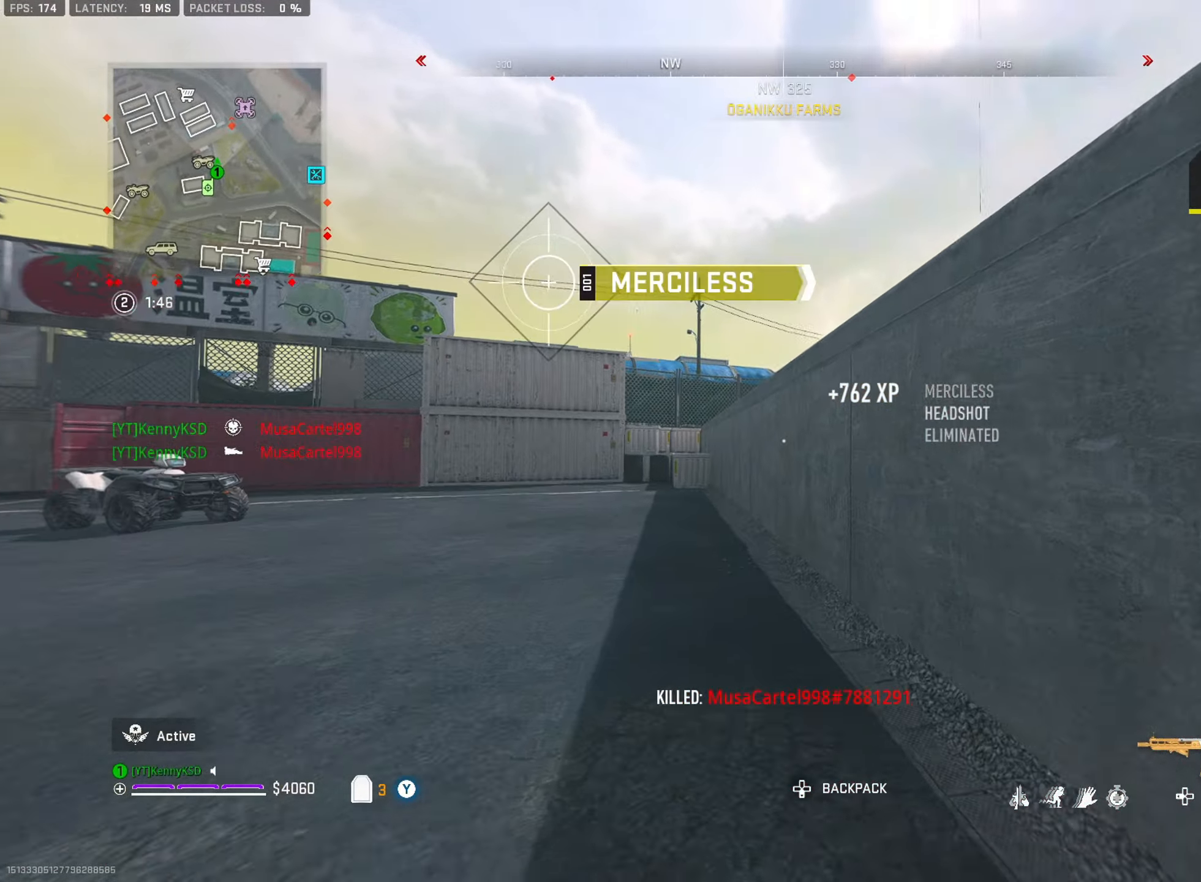
{"buttons": ["CROSS"], "left_stick": "up-right", "right_stick": "down-left", "events": [[16, "left_stick", "up-right"], [16, "right_stick", "up-right"], [116, "CROSS", "down"], [217, "CROSS", "up"], [283, "CROSS", "down"], [283, "right_stick", "down"], [333, "right_stick", "left"], [400, "CROSS", "up"], [450, "CROSS", "down"], [500, "right_stick", "down-left"]]}
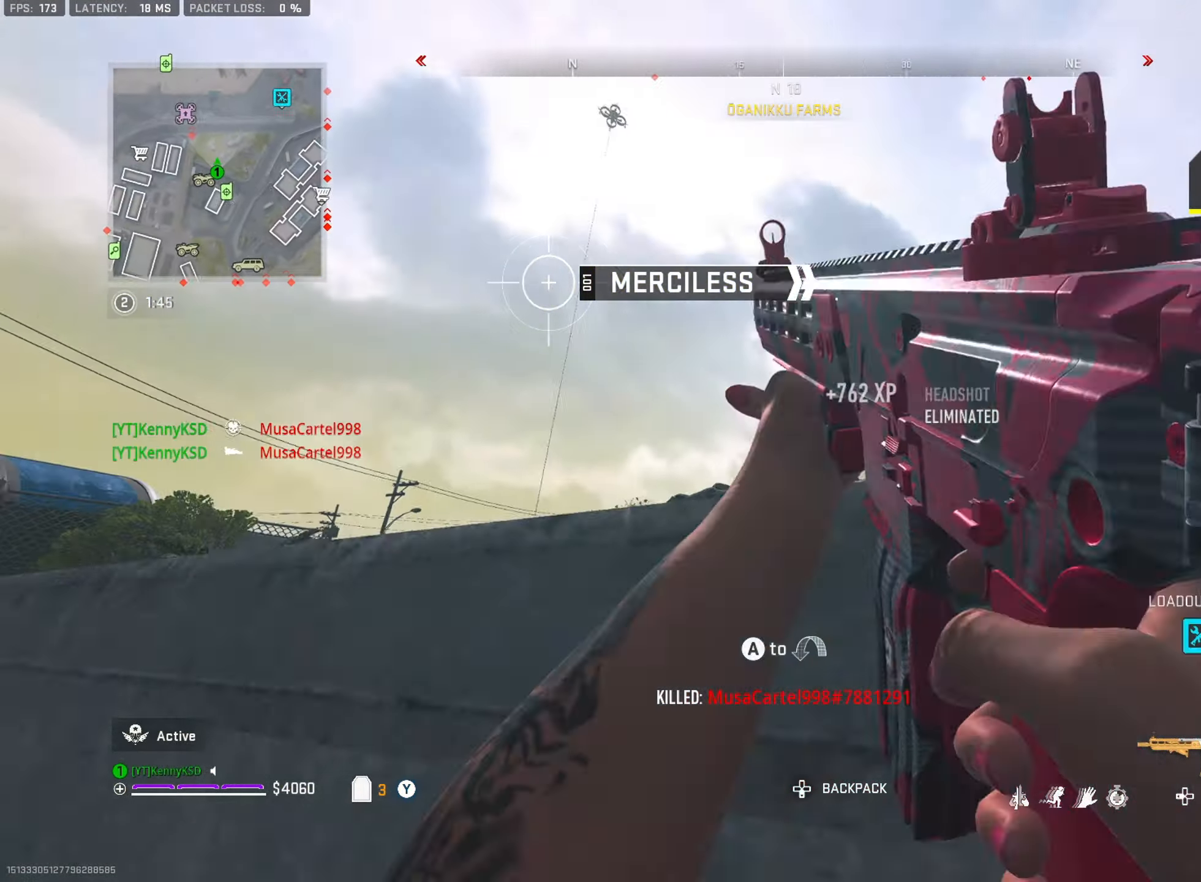
{"buttons": ["L2"], "left_stick": "center", "right_stick": "left", "events": [[33, "CROSS", "up"], [84, "CROSS", "down"], [134, "right_stick", "center"], [184, "CROSS", "up"], [200, "right_stick", "down"], [250, "left_stick", "center"], [300, "right_stick", "left"], [350, "right_stick", "center"], [467, "L2", "down"], [500, "right_stick", "left"]]}
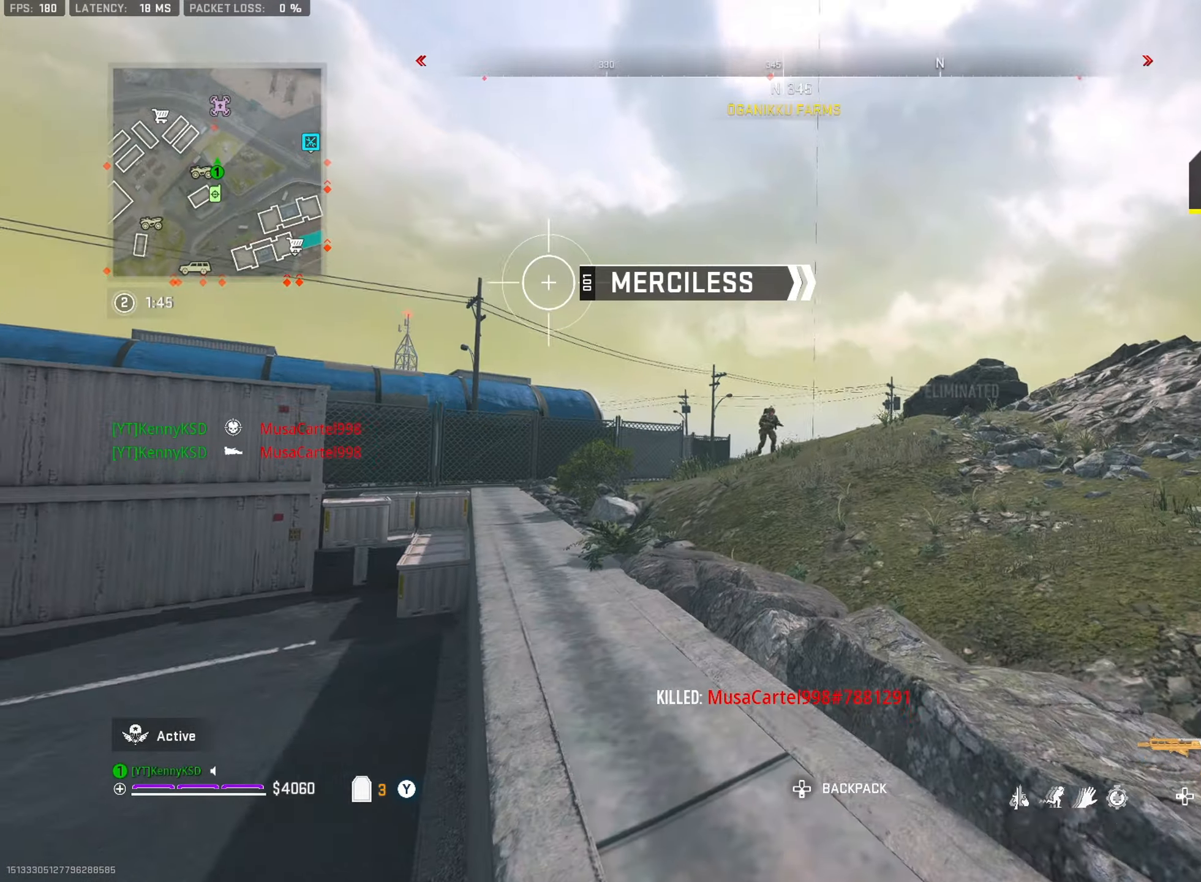
{"buttons": ["L2", "R2"], "left_stick": "left", "right_stick": "center", "events": [[83, "right_stick", "center"], [133, "left_stick", "up-left"], [150, "R2", "down"], [334, "left_stick", "left"], [417, "right_stick", "left"], [484, "right_stick", "center"]]}
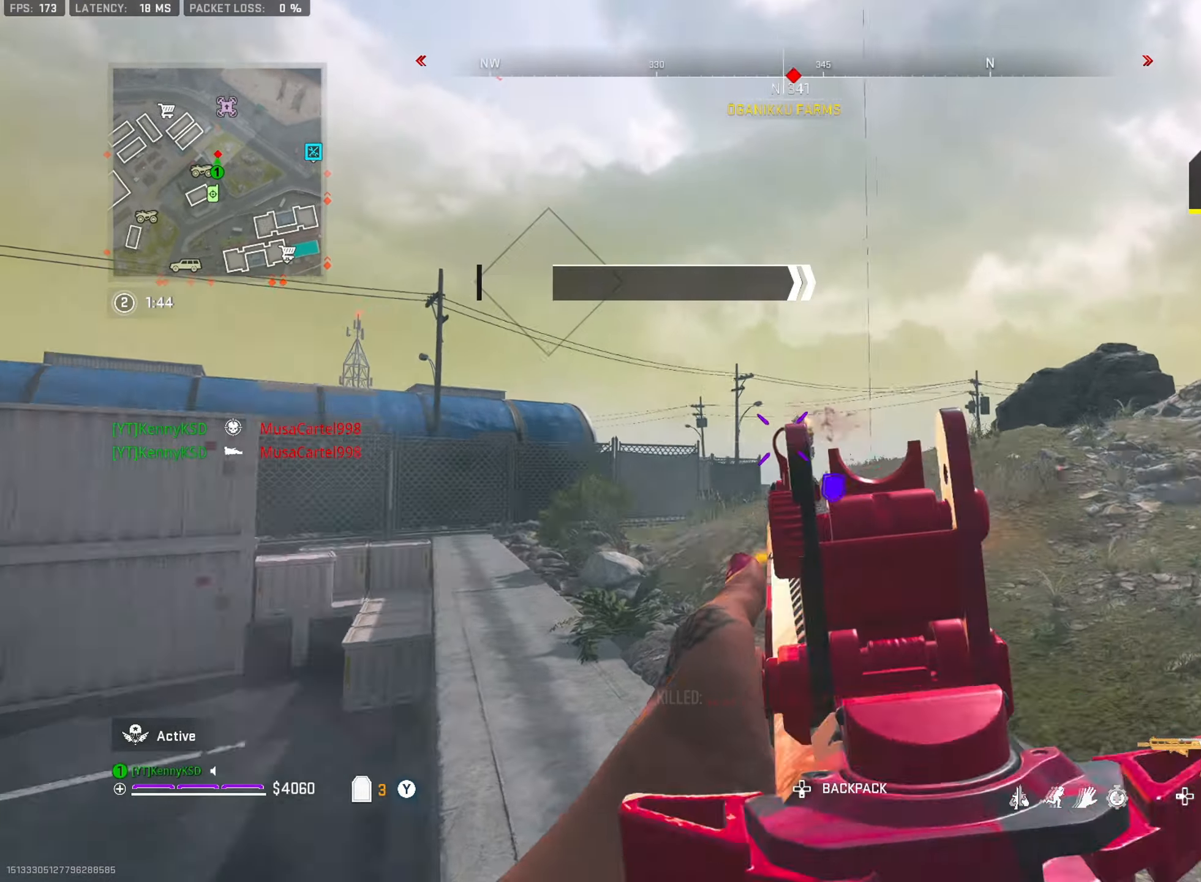
{"buttons": ["L2", "R2", "L3"], "left_stick": "left", "right_stick": "center", "events": [[84, "right_stick", "down"], [167, "CROSS", "down"], [184, "right_stick", "down-right"], [284, "right_stick", "center"], [334, "CROSS", "up"], [351, "L3", "down"], [351, "right_stick", "left"], [451, "right_stick", "center"]]}
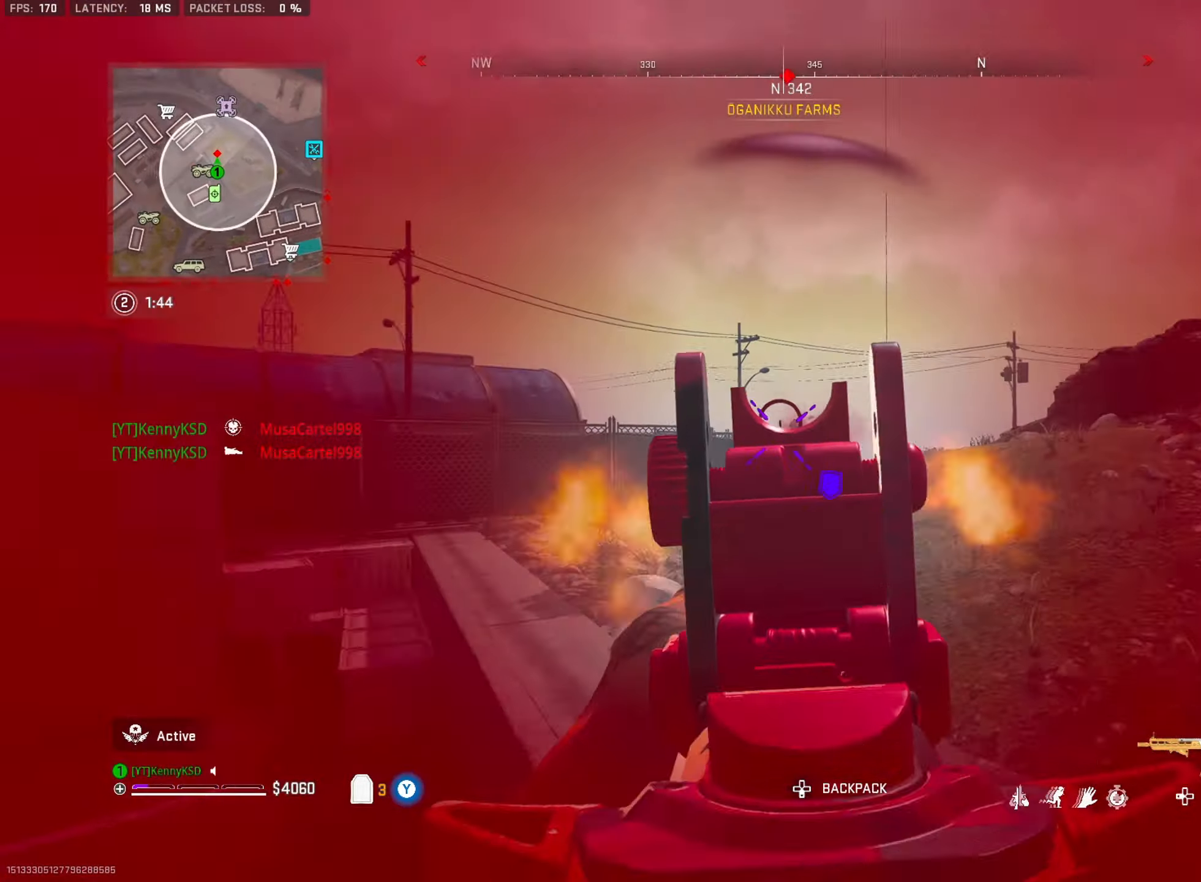
{"buttons": ["L2", "R2", "L3"], "left_stick": "left", "right_stick": "up", "events": [[83, "right_stick", "right"], [200, "right_stick", "center"], [350, "right_stick", "up"]]}
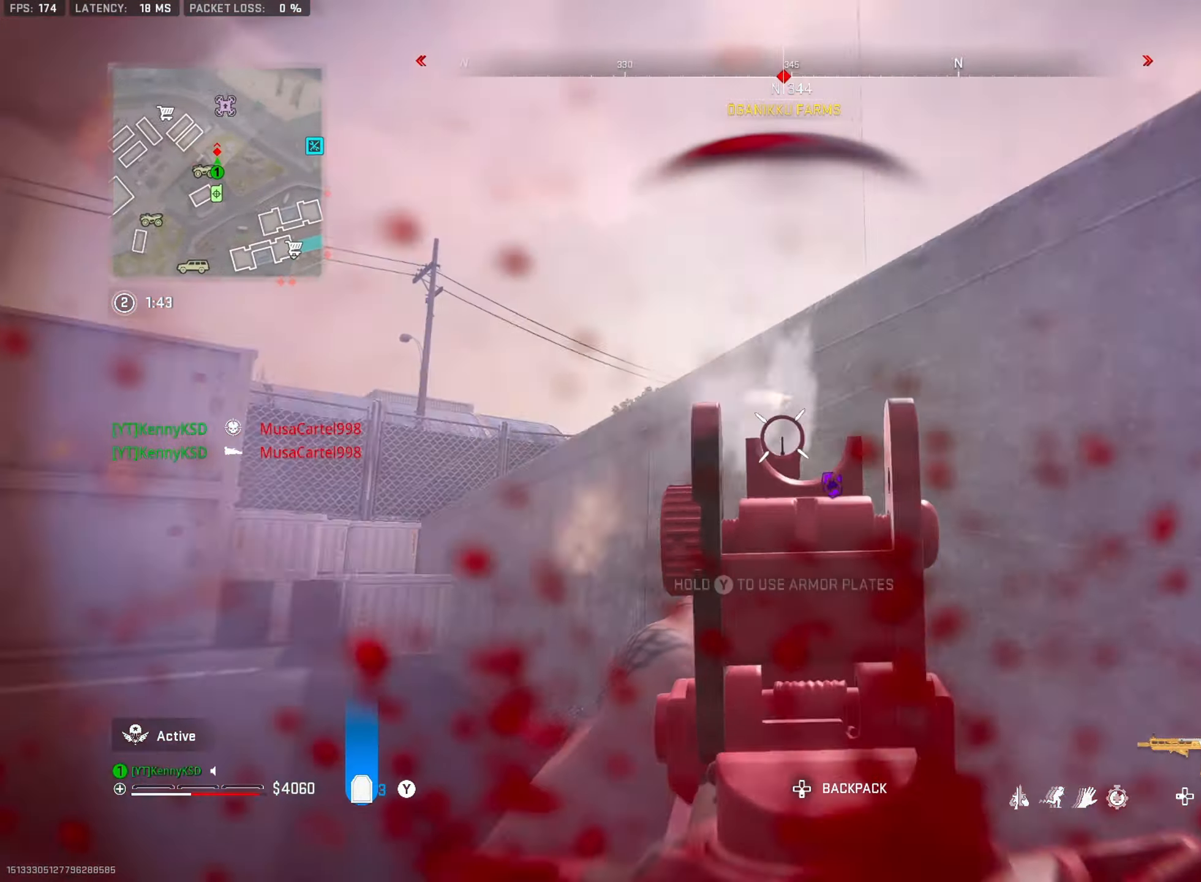
{"buttons": ["L2", "R2"], "left_stick": "up-left", "right_stick": "center", "events": [[84, "CROSS", "down"], [134, "right_stick", "center"], [201, "CROSS", "up"], [201, "L3", "up"], [217, "right_stick", "down"], [434, "left_stick", "up-left"], [501, "right_stick", "center"]]}
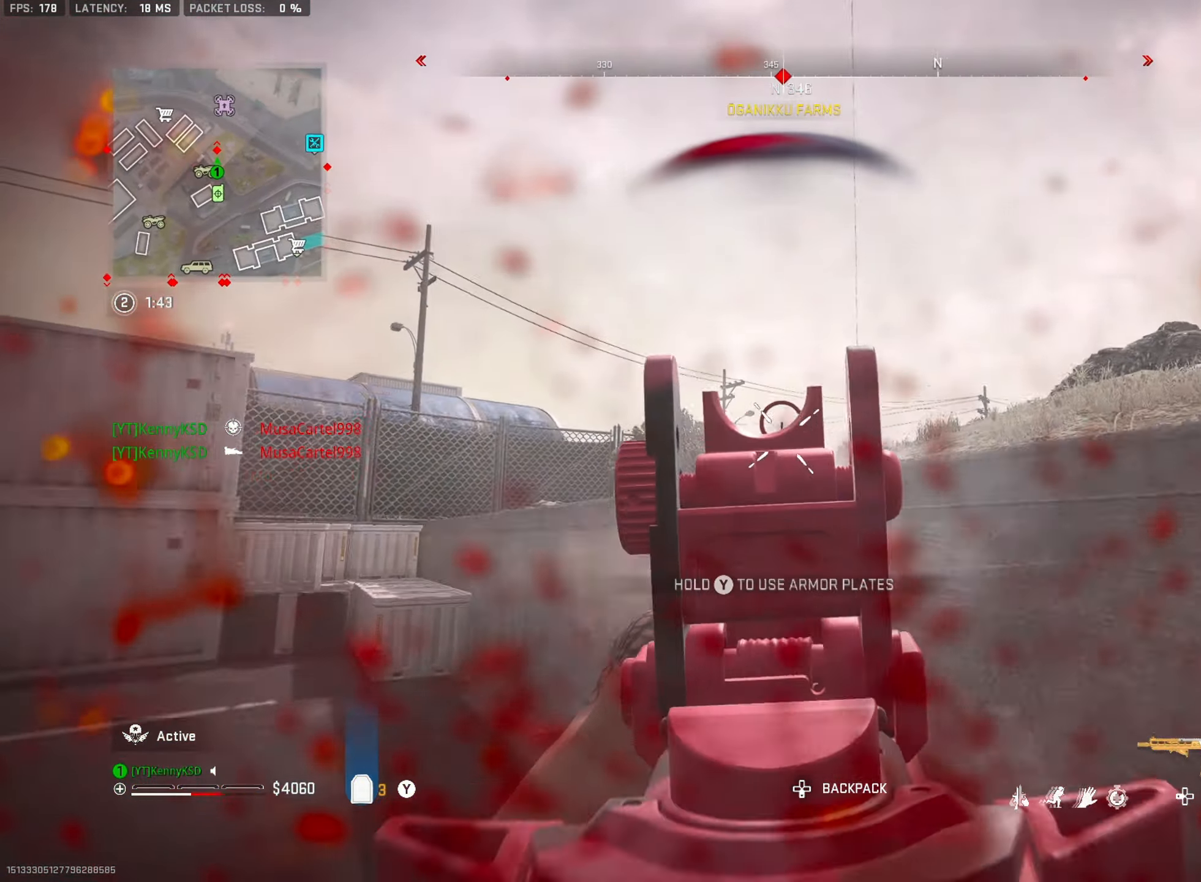
{"buttons": ["L3"], "left_stick": "up", "right_stick": "down", "events": [[67, "left_stick", "up-right"], [117, "right_stick", "down-right"], [150, "L2", "up"], [183, "R2", "up"], [200, "TRIANGLE", "down"], [267, "L3", "down"], [267, "left_stick", "up"], [400, "L3", "up"], [450, "L3", "down"], [467, "right_stick", "down"], [500, "TRIANGLE", "up"]]}
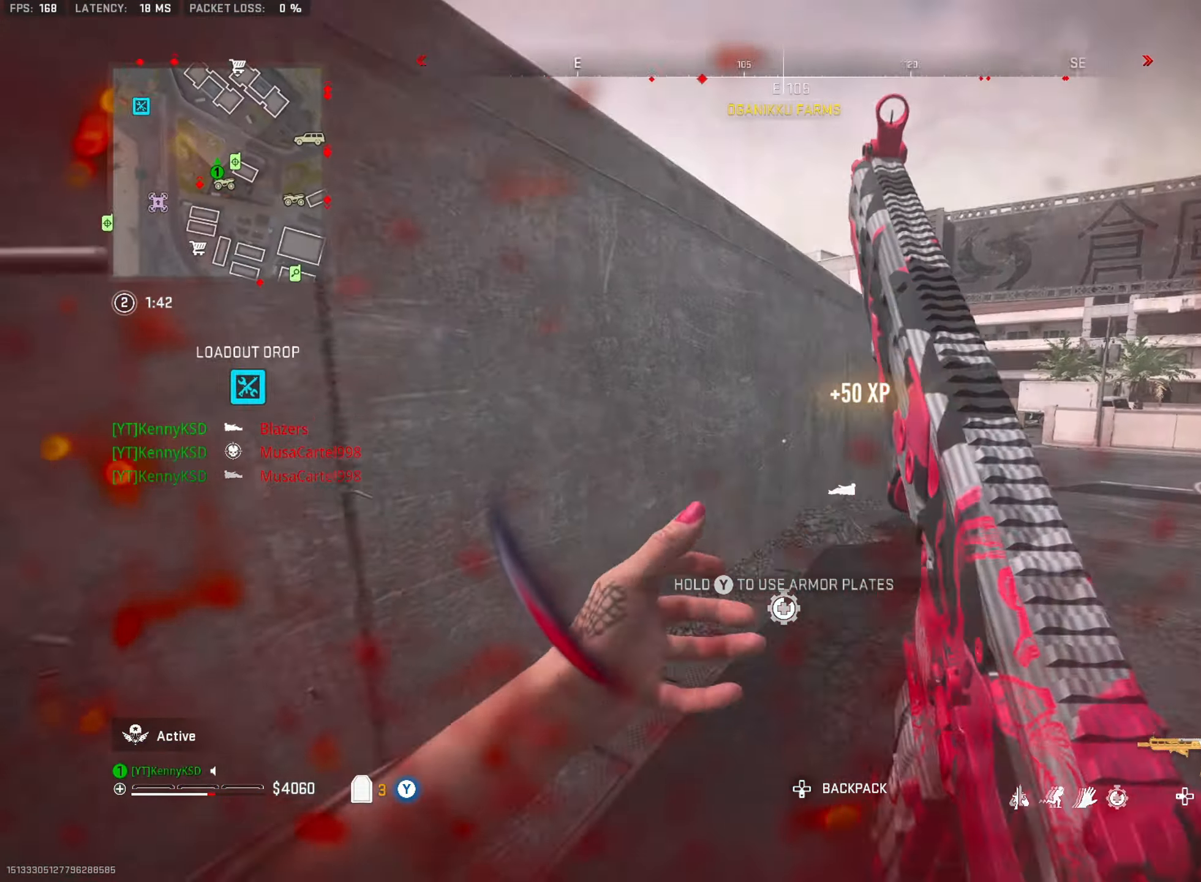
{"buttons": ["L3"], "left_stick": "up-left", "right_stick": "left", "events": [[67, "L3", "up"], [67, "left_stick", "up-left"], [67, "right_stick", "right"], [217, "right_stick", "left"], [251, "left_stick", "down-left"], [401, "left_stick", "up-left"], [417, "L3", "down"]]}
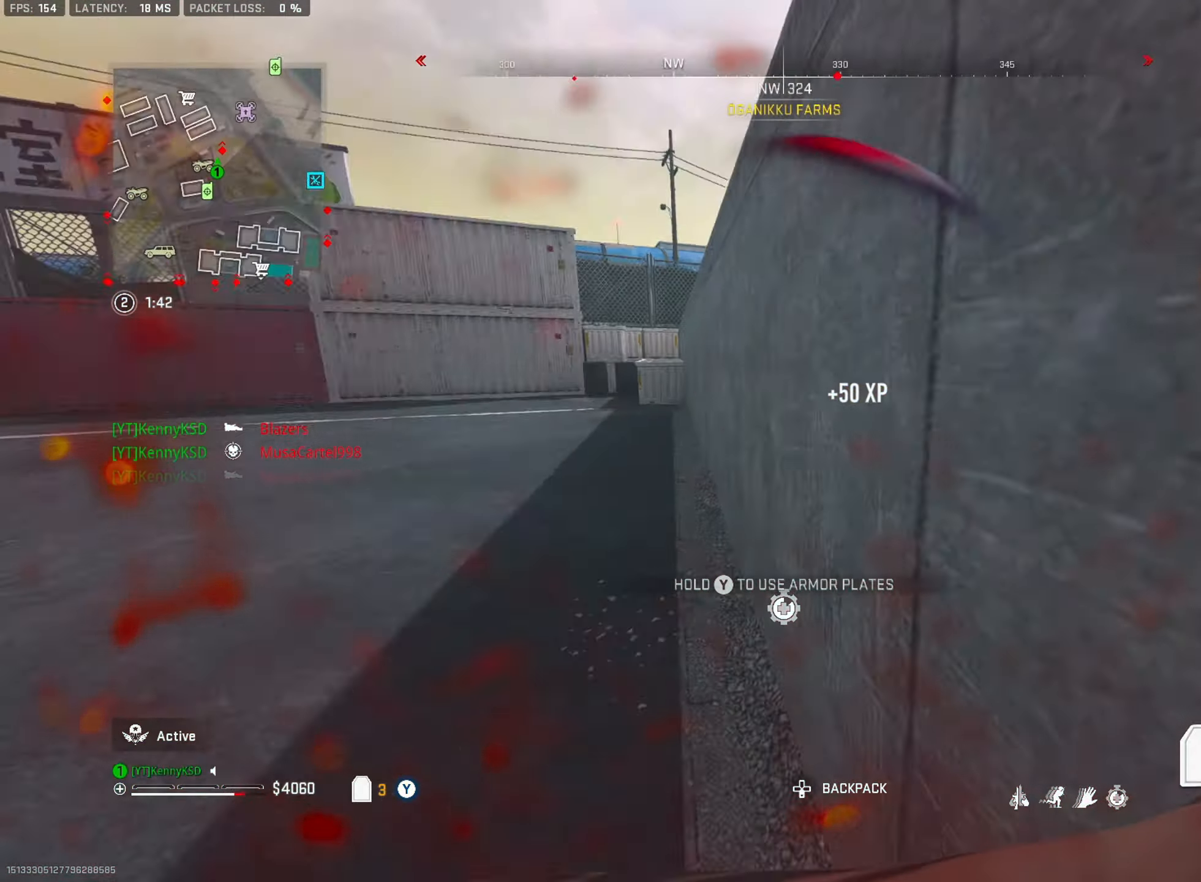
{"buttons": [], "left_stick": "up", "right_stick": "center", "events": [[50, "L3", "up"], [83, "right_stick", "center"], [183, "right_stick", "left"], [233, "right_stick", "center"], [367, "R3", "down"], [434, "left_stick", "up"], [484, "R3", "up"]]}
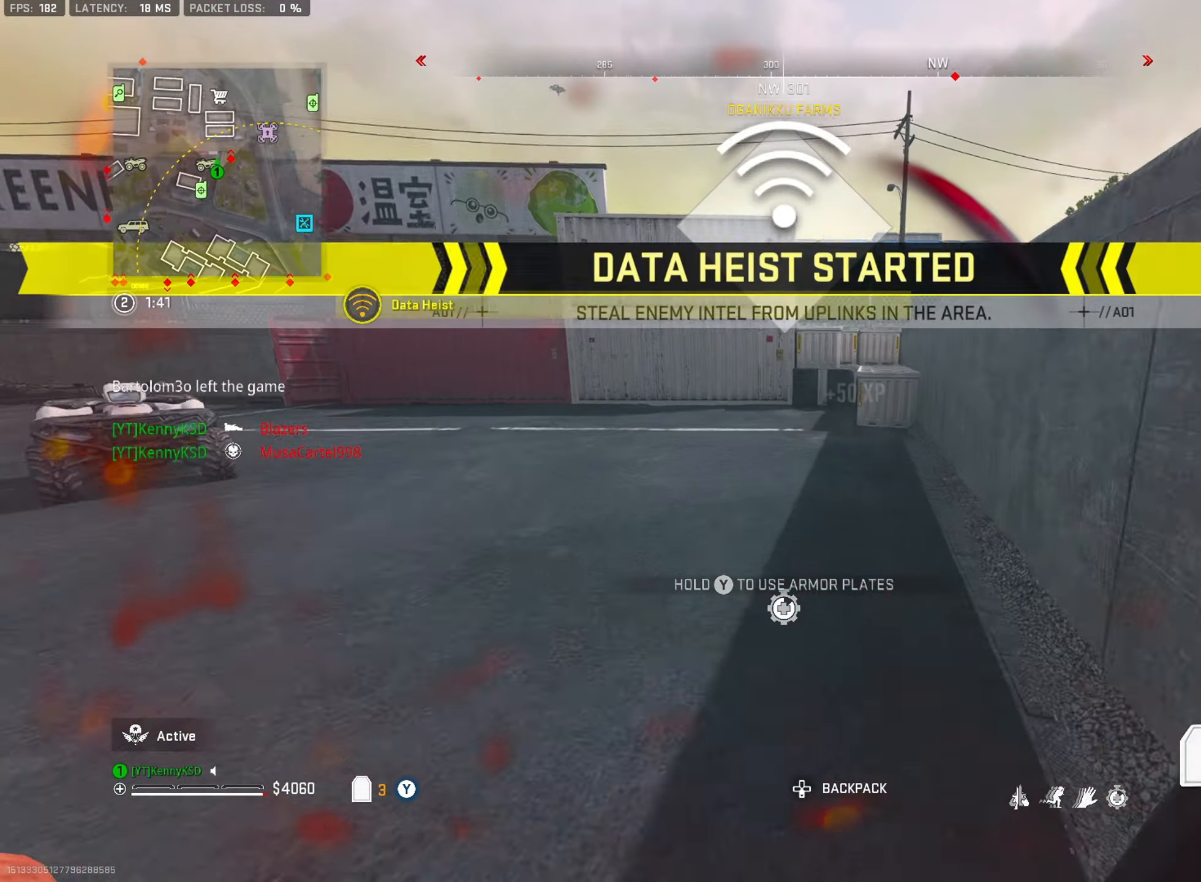
{"buttons": [], "left_stick": "up-right", "right_stick": "center", "events": [[67, "left_stick", "up-right"]]}
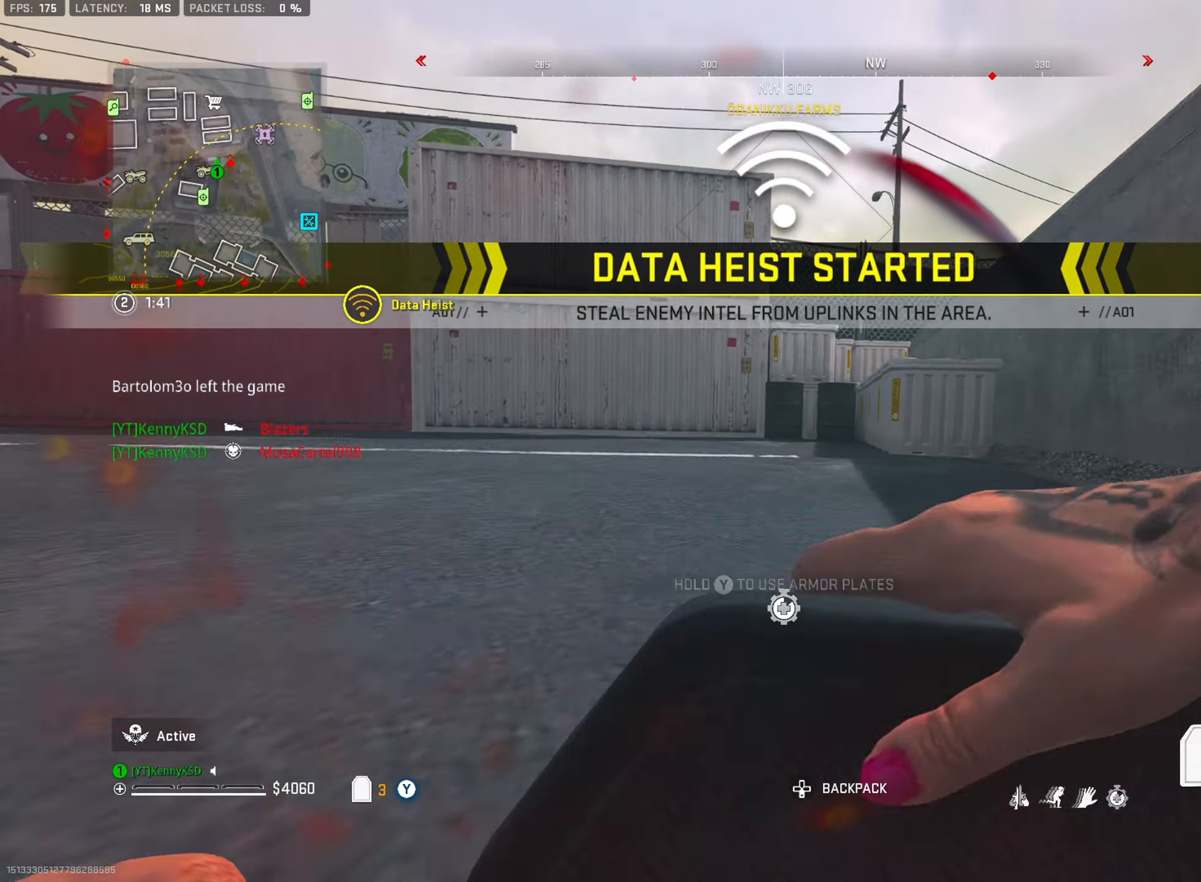
{"buttons": [], "left_stick": "up", "right_stick": "center", "events": [[33, "left_stick", "up"], [250, "L3", "down"], [334, "L3", "up"], [400, "L3", "down"], [500, "L3", "up"]]}
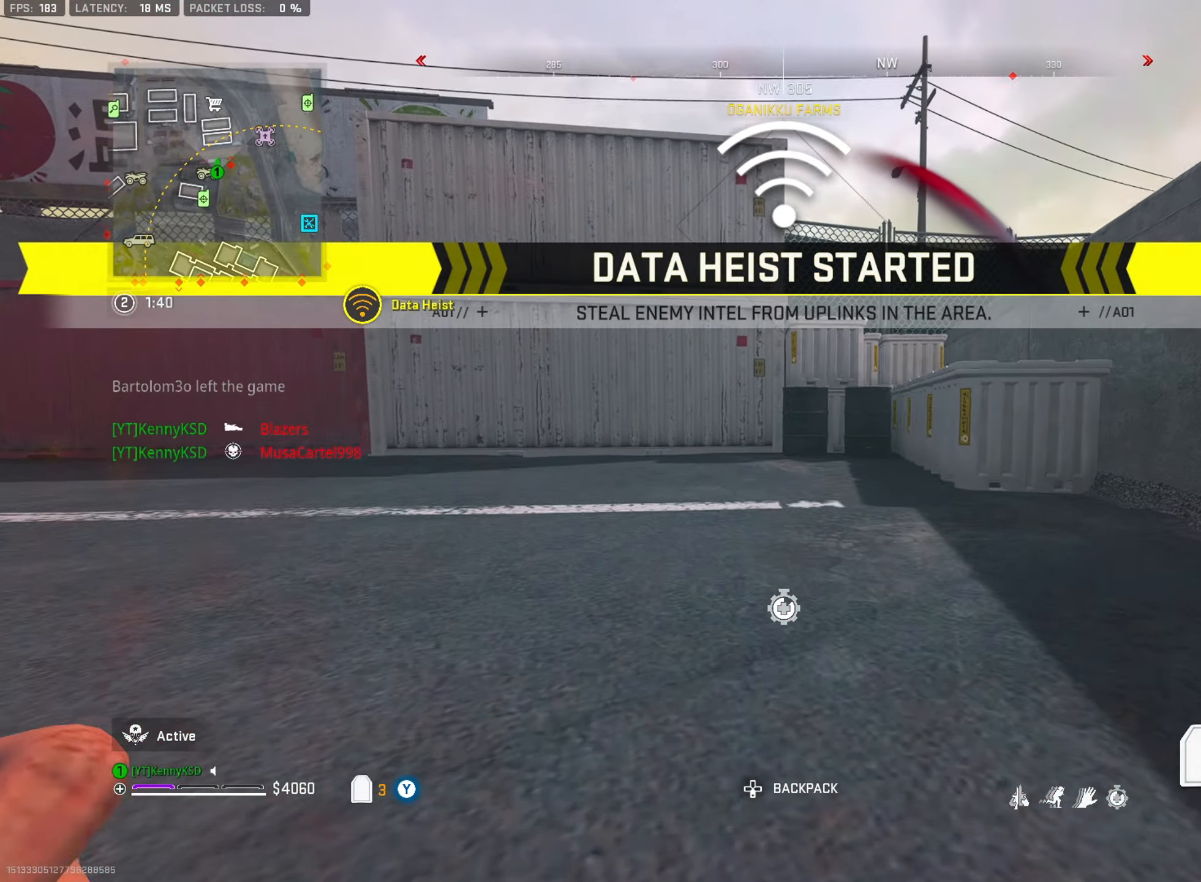
{"buttons": [], "left_stick": "up", "right_stick": "center", "events": [[84, "L3", "down"], [201, "L3", "up"]]}
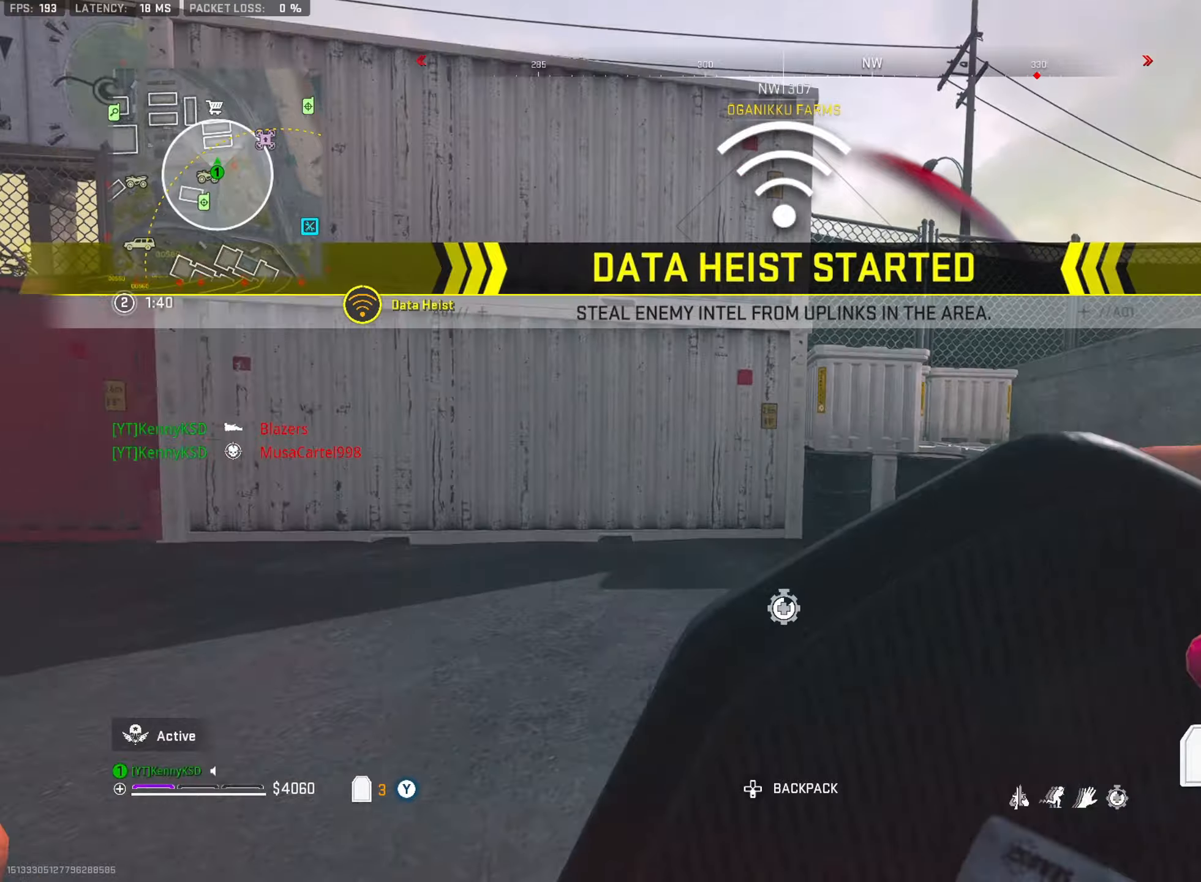
{"buttons": ["TRIANGLE"], "left_stick": "up-right", "right_stick": "right", "events": [[401, "right_stick", "right"], [417, "left_stick", "up-right"], [467, "TRIANGLE", "down"]]}
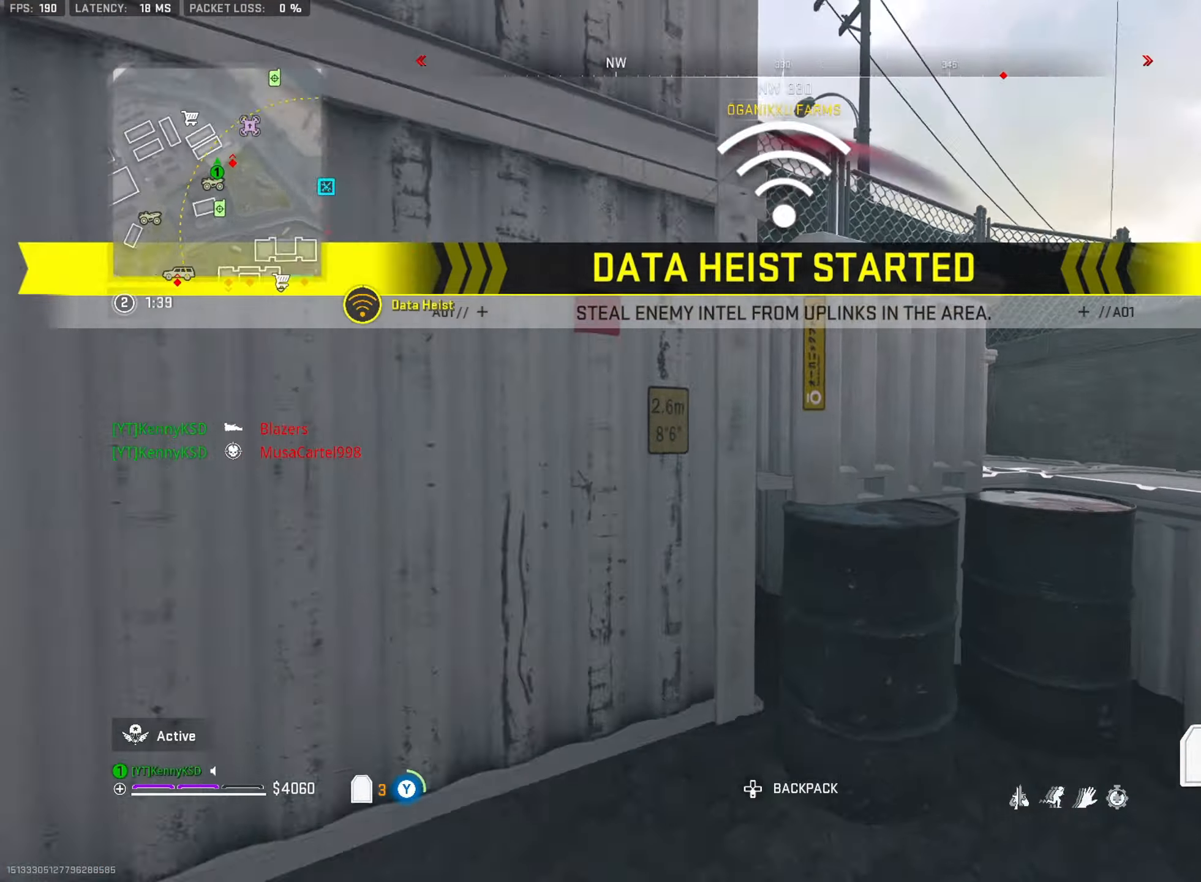
{"buttons": ["CROSS"], "left_stick": "up", "right_stick": "center", "events": [[50, "TRIANGLE", "up"], [66, "L3", "down"], [150, "CROSS", "down"], [166, "right_stick", "center"], [183, "L3", "up"], [200, "left_stick", "up"], [233, "right_stick", "down-left"], [250, "CROSS", "up"], [317, "right_stick", "center"], [333, "CROSS", "down"], [433, "CROSS", "up"], [483, "CROSS", "down"]]}
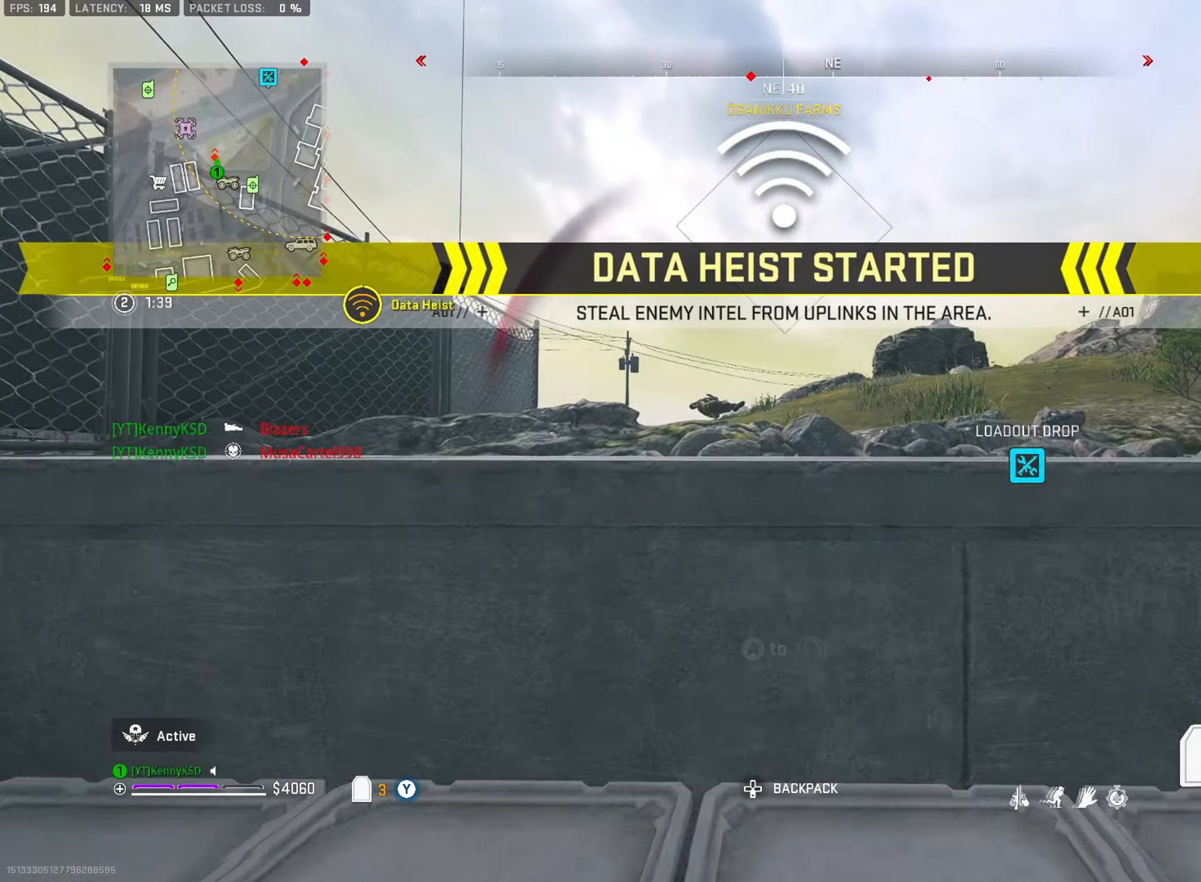
{"buttons": [], "left_stick": "up-right", "right_stick": "center", "events": [[67, "CROSS", "up"], [84, "right_stick", "down"], [167, "right_stick", "center"], [200, "CROSS", "down"], [200, "L3", "down"], [267, "right_stick", "left"], [300, "CROSS", "up"], [300, "L3", "up"], [367, "CROSS", "down"], [384, "right_stick", "center"], [451, "CROSS", "up"], [484, "left_stick", "up-right"]]}
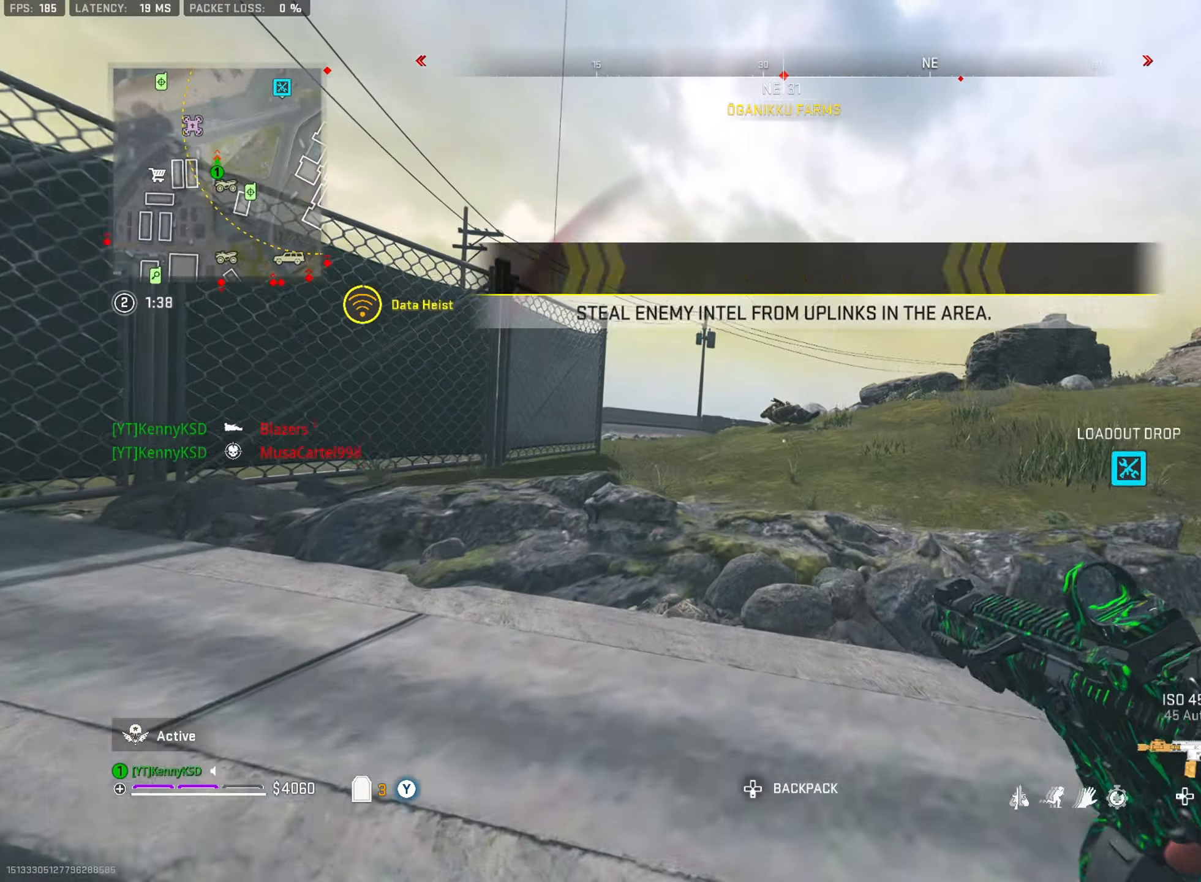
{"buttons": ["L2", "R2"], "left_stick": "up", "right_stick": "center", "events": [[17, "CROSS", "down"], [133, "L2", "down"], [150, "CROSS", "up"], [267, "R2", "down"], [300, "left_stick", "up"]]}
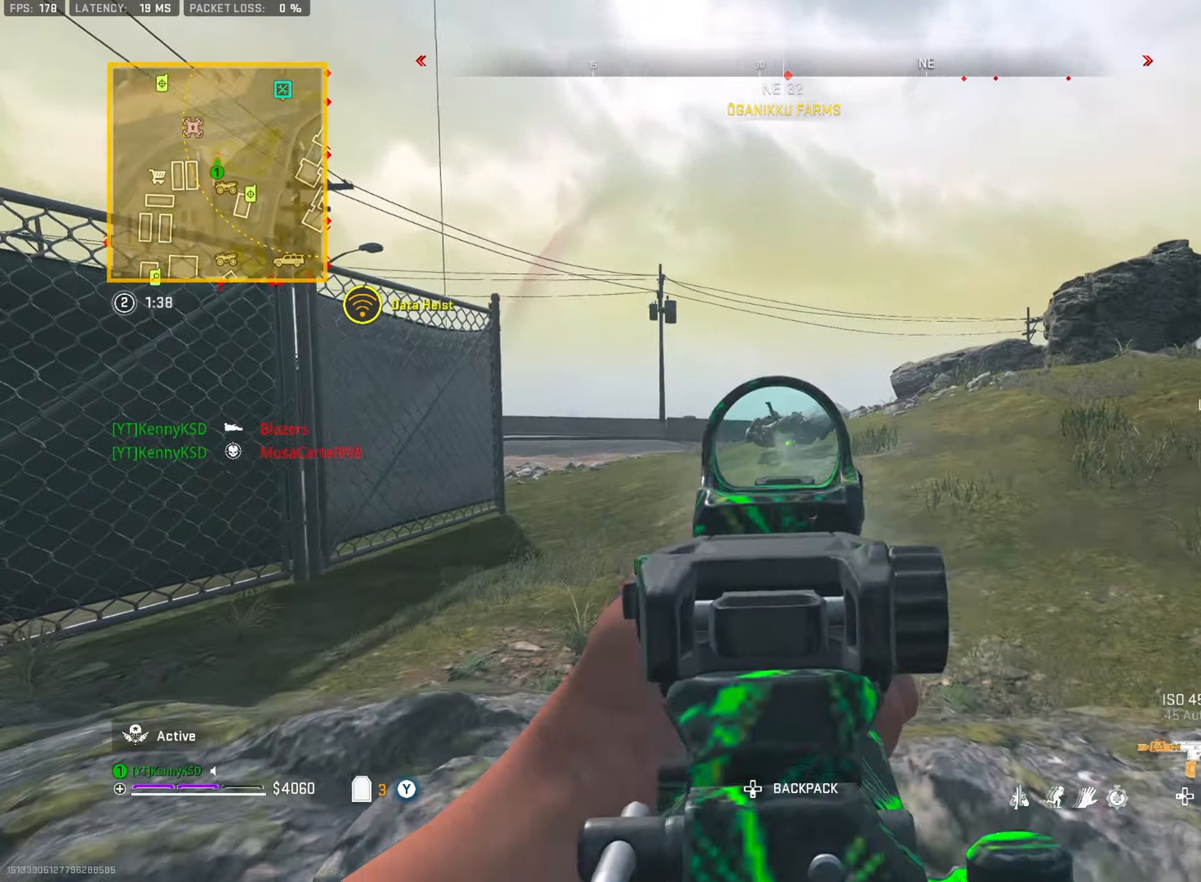
{"buttons": ["R2"], "left_stick": "up", "right_stick": "center", "events": [[201, "right_stick", "down"], [351, "right_stick", "center"], [501, "L2", "up"]]}
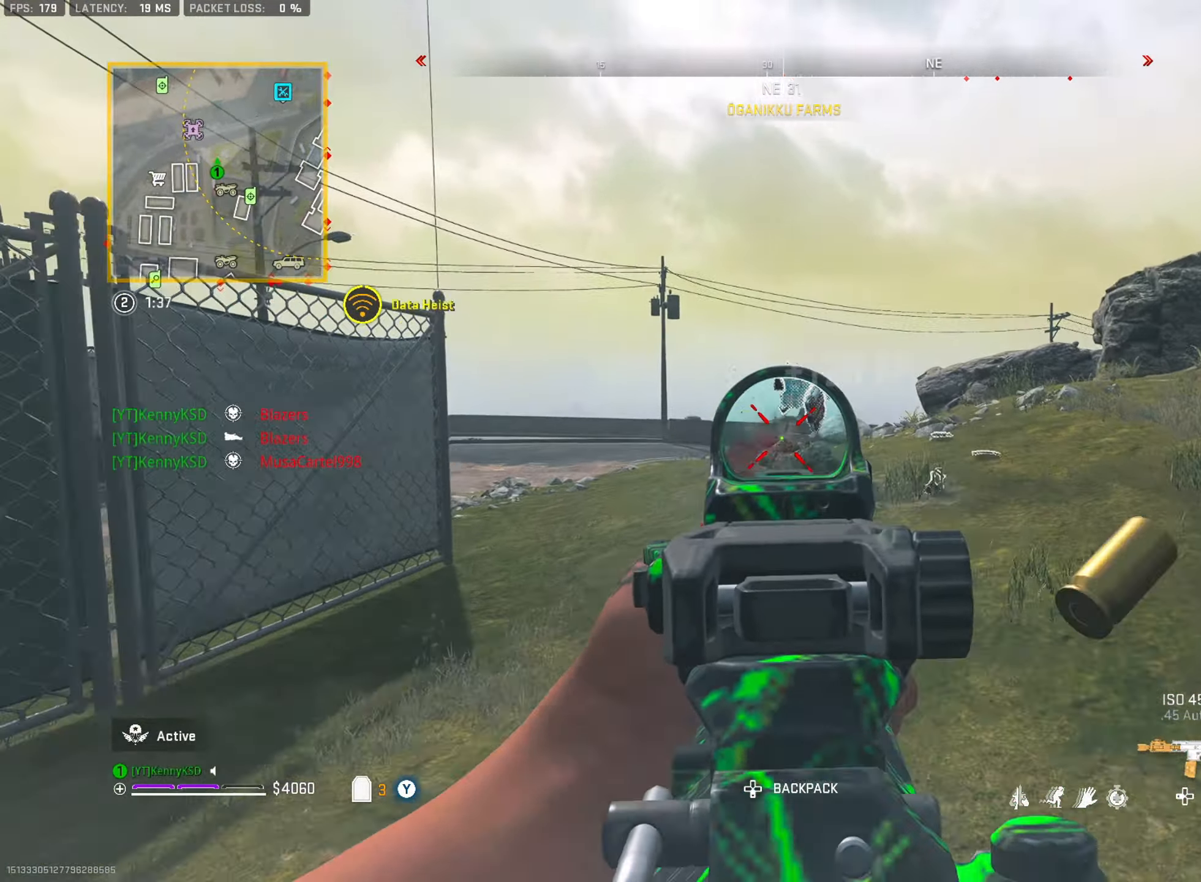
{"buttons": ["TRIANGLE"], "left_stick": "up", "right_stick": "center", "events": [[67, "right_stick", "right"], [100, "L3", "down"], [100, "R2", "up"], [183, "TRIANGLE", "down"], [217, "L3", "up"], [300, "right_stick", "left"], [450, "right_stick", "center"]]}
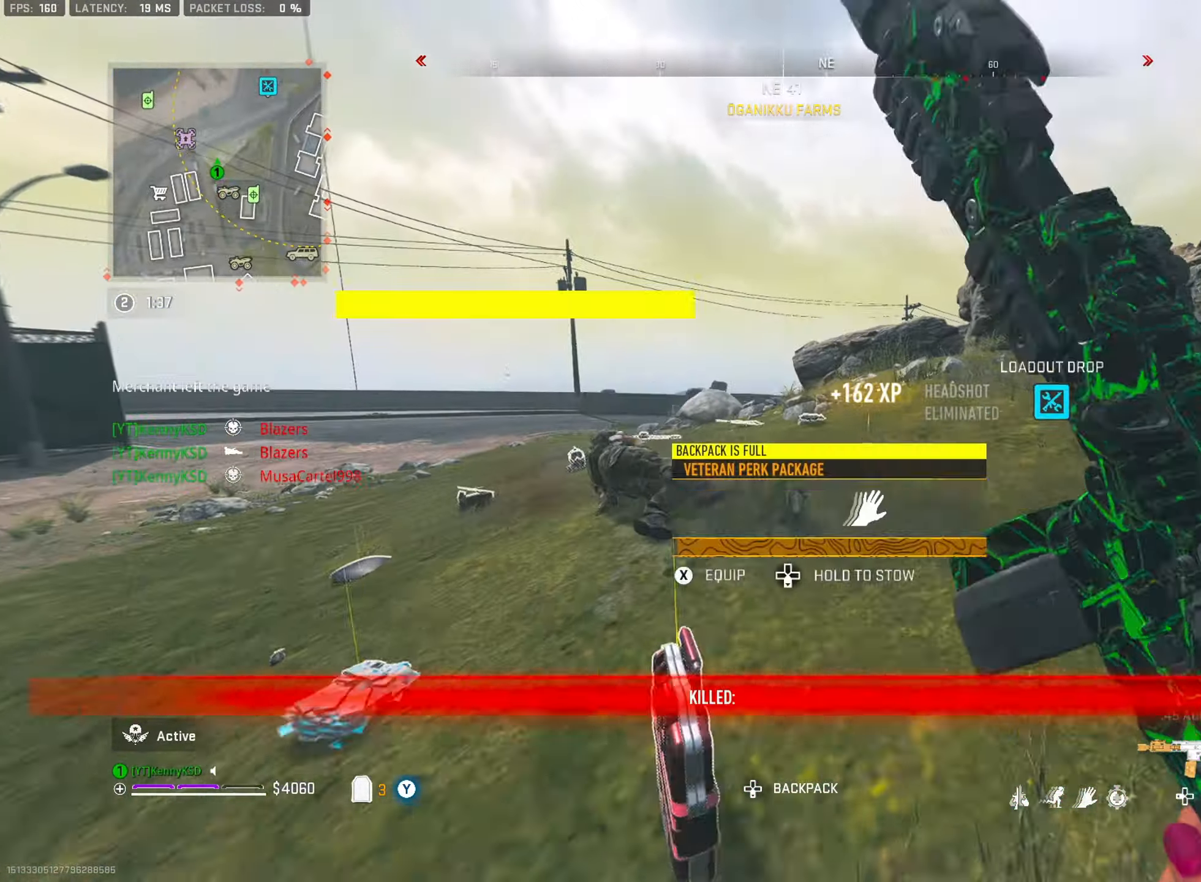
{"buttons": [], "left_stick": "up-right", "right_stick": "left", "events": [[51, "R3", "down"], [51, "TRIANGLE", "up"], [67, "right_stick", "left"], [151, "left_stick", "up-left"], [151, "right_stick", "center"], [167, "R3", "up"], [251, "right_stick", "down-left"], [317, "right_stick", "left"], [501, "left_stick", "up-right"]]}
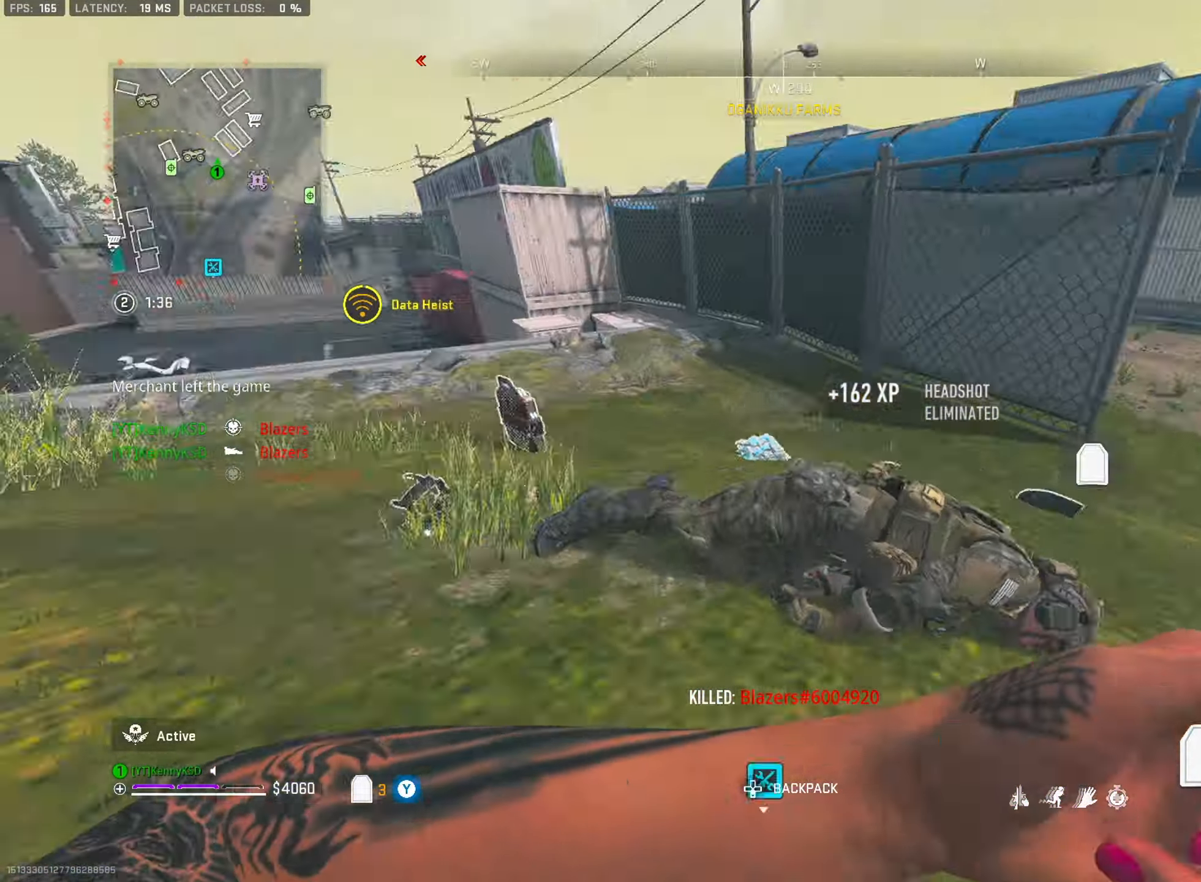
{"buttons": ["L3"], "left_stick": "up", "right_stick": "center", "events": [[217, "CROSS", "down"], [217, "right_stick", "up-right"], [317, "right_stick", "right"], [334, "CROSS", "up"], [450, "right_stick", "center"], [484, "L3", "down"], [500, "left_stick", "up"]]}
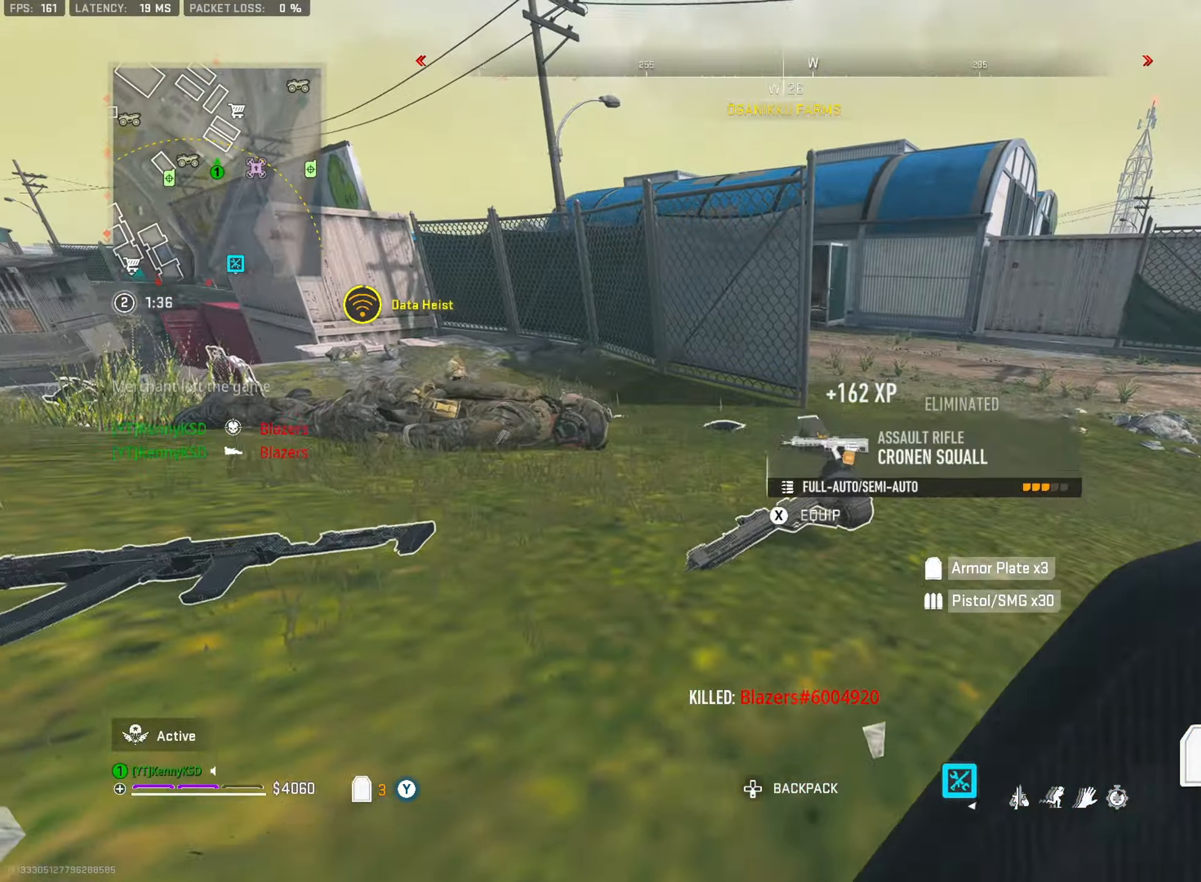
{"buttons": [], "left_stick": "up", "right_stick": "down", "events": [[84, "L3", "up"], [167, "L3", "down"], [267, "L3", "up"], [401, "right_stick", "down"]]}
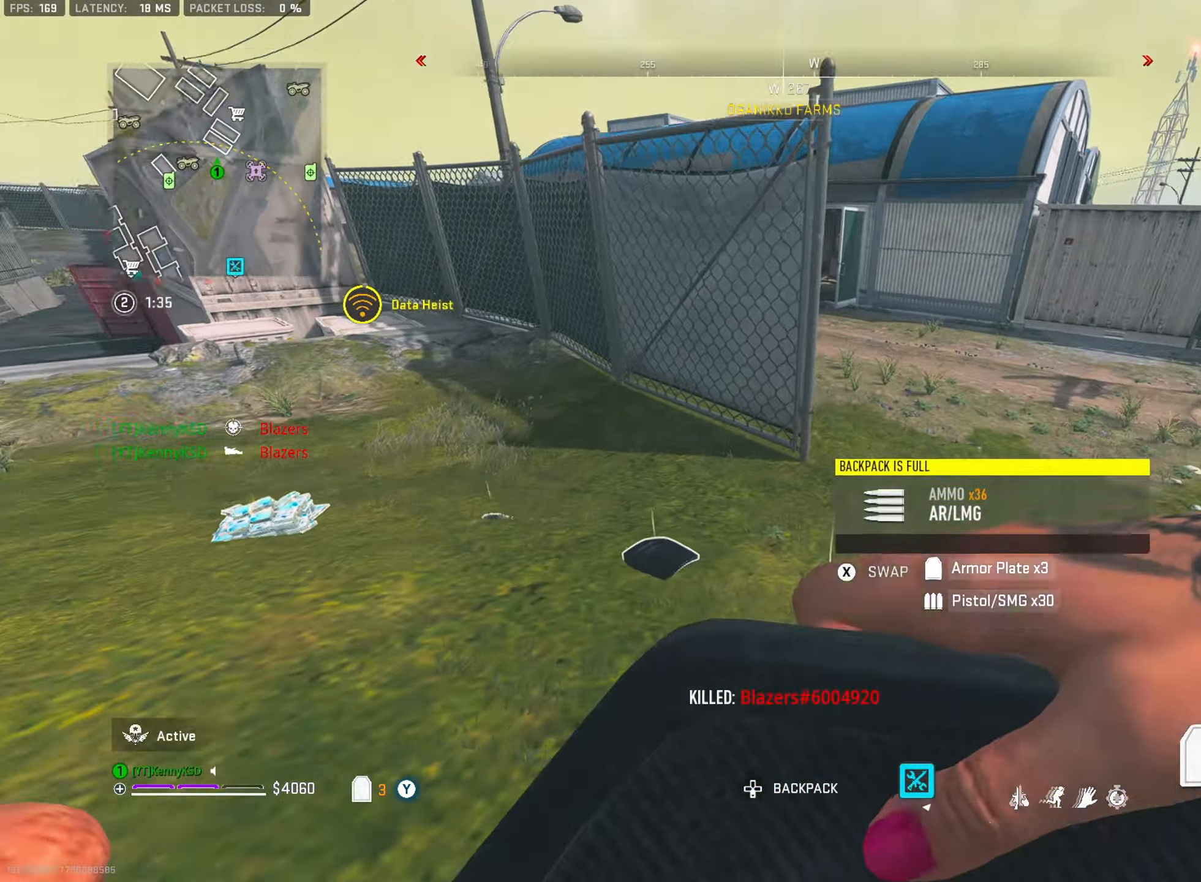
{"buttons": [], "left_stick": "up", "right_stick": "right", "events": [[133, "right_stick", "left"], [234, "right_stick", "up-left"], [350, "right_stick", "right"], [400, "L3", "down"], [400, "TRIANGLE", "down"], [417, "TRIANGLE", "up"], [484, "L3", "up"]]}
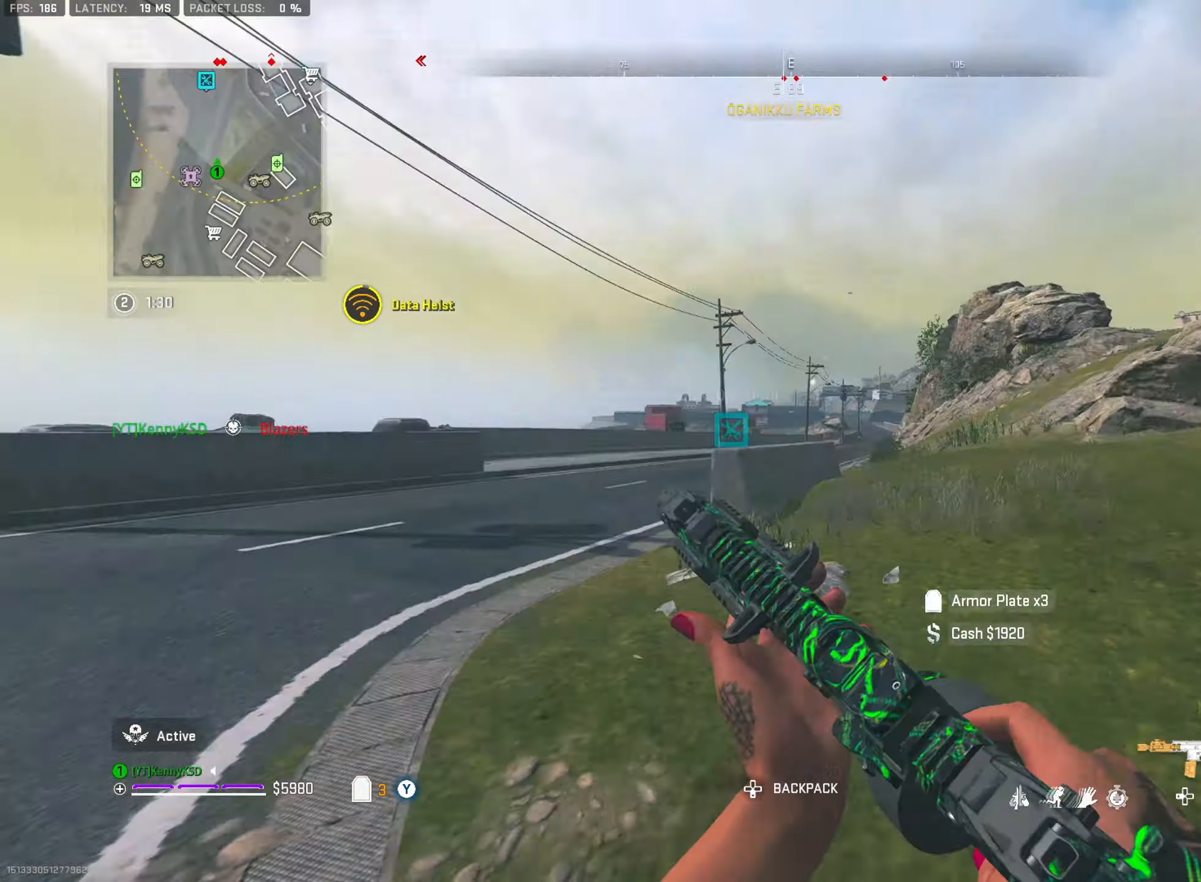
{"buttons": [], "left_stick": "up-left", "right_stick": "right", "events": [[233, "CROSS", "down"], [267, "right_stick", "center"], [317, "right_stick", "right"], [367, "CROSS", "up"], [383, "SQUARE", "down"], [484, "SQUARE", "up"], [500, "left_stick", "up-left"]]}